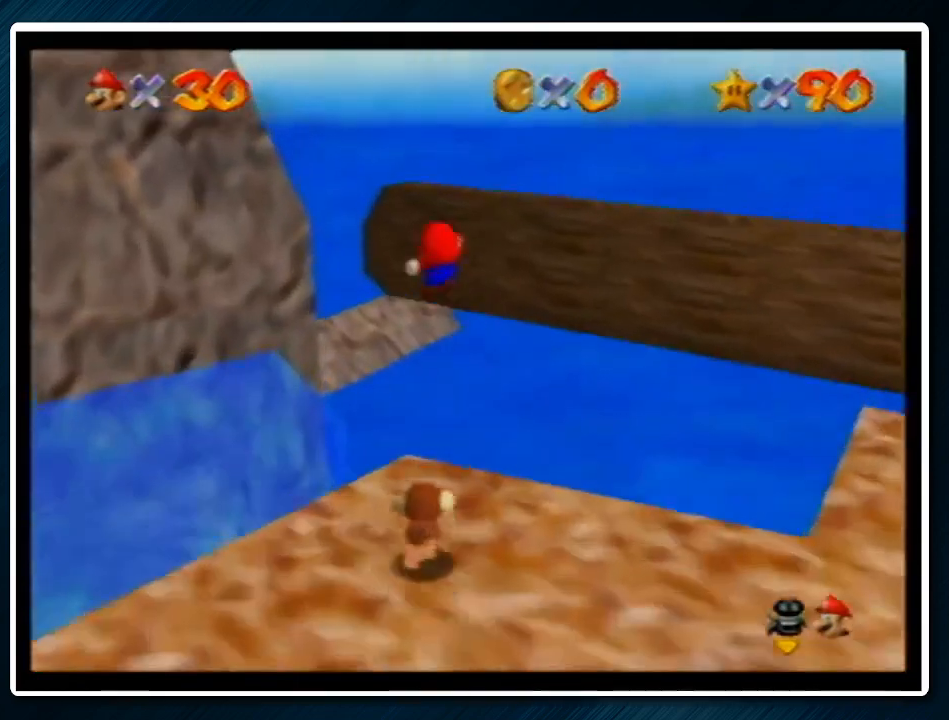
Gameplay with a controller (Nintendo layout); each line is a JSON object with the inputs held at the frame after it. "events" lists button and stick changes between this image and that frame as [ms after this image, input, new state], when the widget could be followed in between. Not read: L1 L3 R3.
{"buttons": [], "left_stick": "up", "events": [[33, "Z", "up"]]}
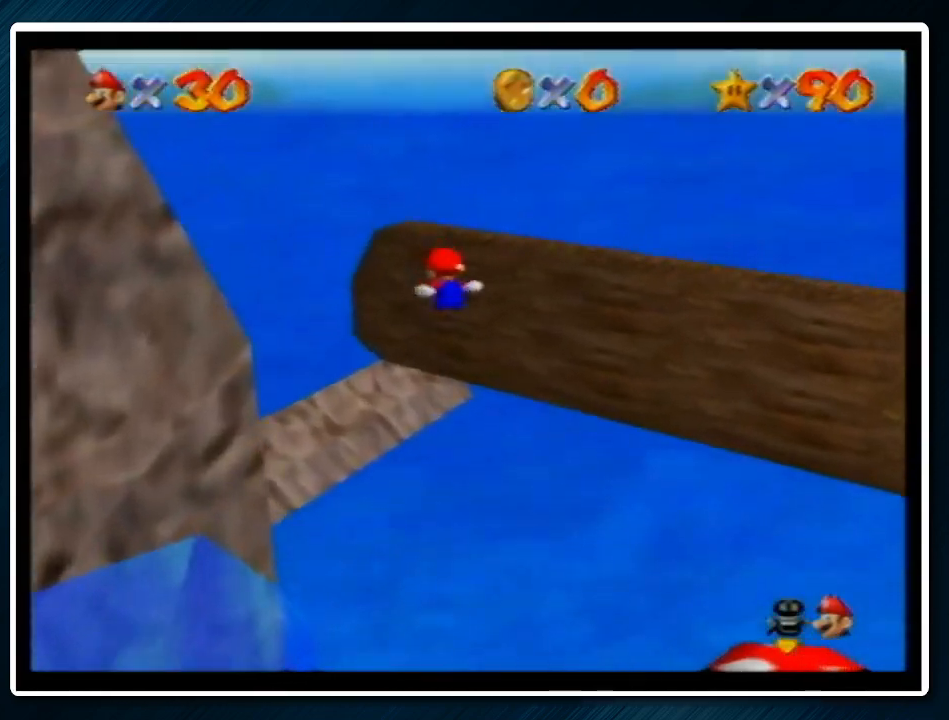
{"buttons": [], "left_stick": "up", "events": []}
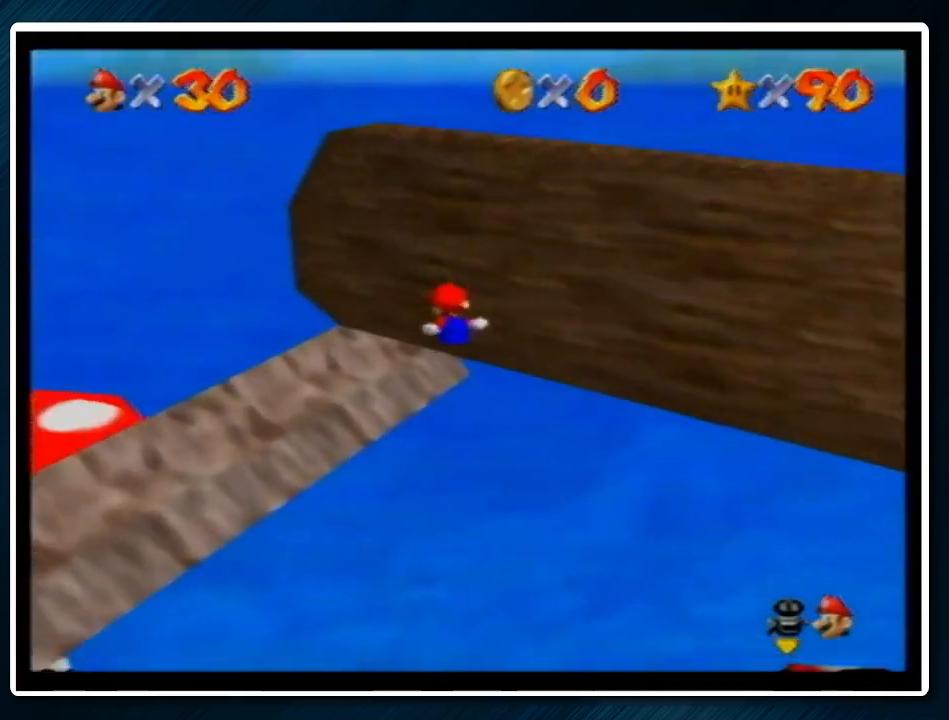
{"buttons": ["A", "R1"], "left_stick": "up-left", "events": [[133, "A", "down"], [133, "R1", "down"], [133, "left_stick", "left"], [367, "left_stick", "up-left"]]}
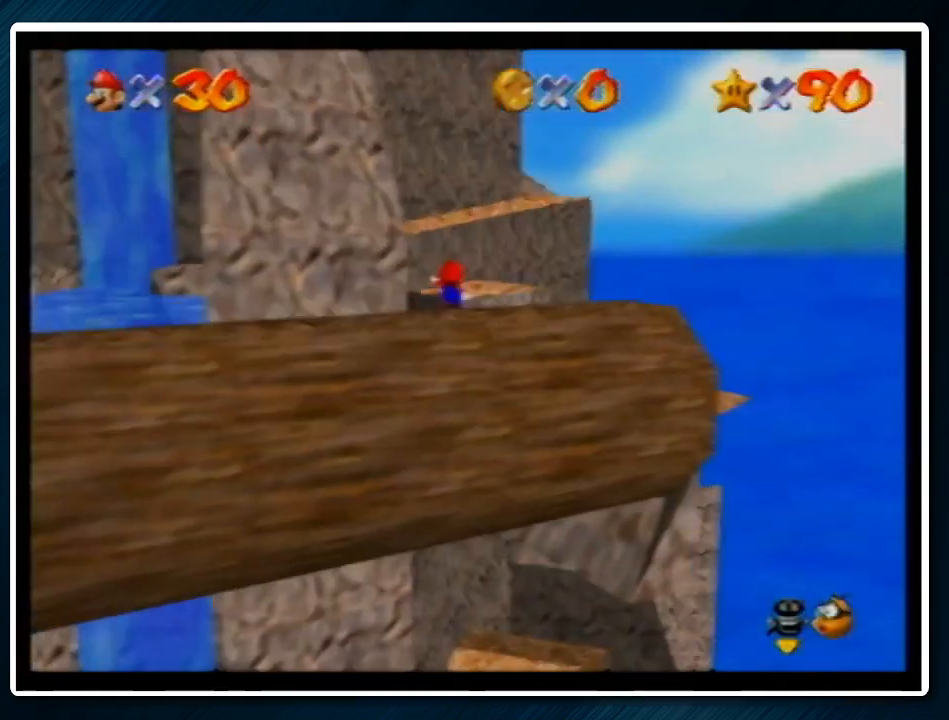
{"buttons": ["A"], "left_stick": "up", "events": [[367, "A", "up"], [367, "R1", "up"], [433, "left_stick", "up"], [500, "A", "down"]]}
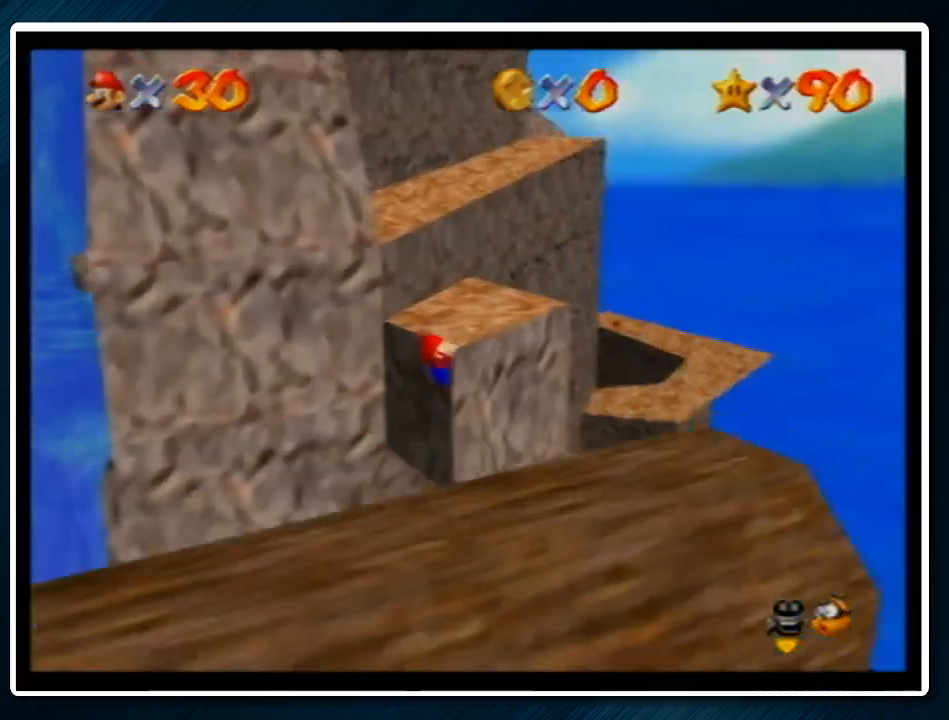
{"buttons": [], "left_stick": "up", "events": [[100, "A", "up"], [233, "C_RIGHT", "down"], [233, "left_stick", "center"], [300, "C_RIGHT", "up"], [400, "left_stick", "up"]]}
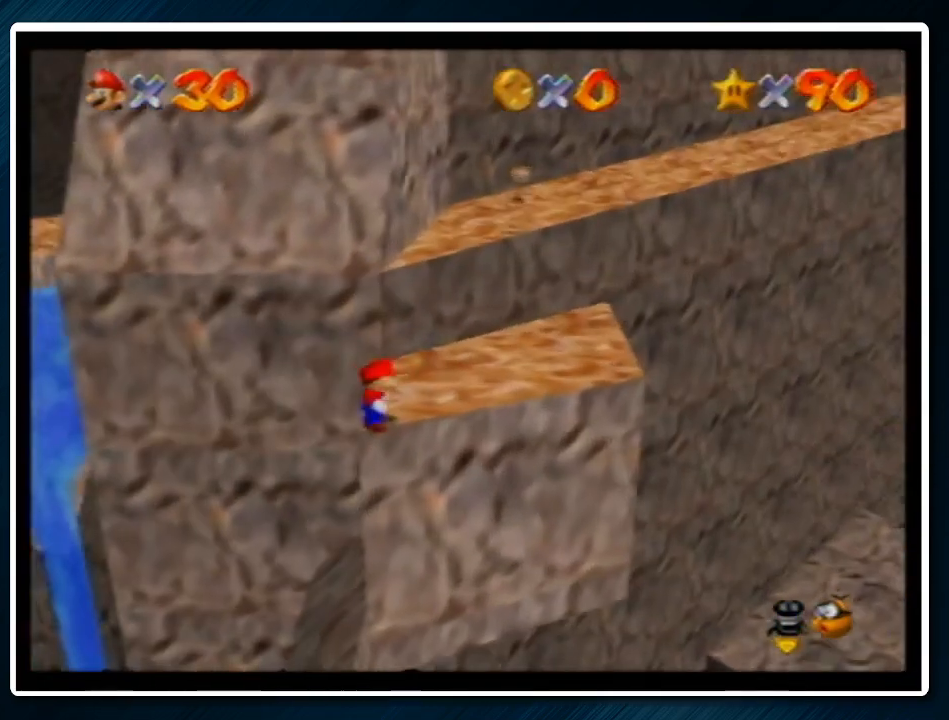
{"buttons": [], "left_stick": "up", "events": [[100, "A", "down"], [100, "B", "down"], [167, "left_stick", "up-right"], [300, "A", "up"], [300, "B", "up"], [467, "left_stick", "up"]]}
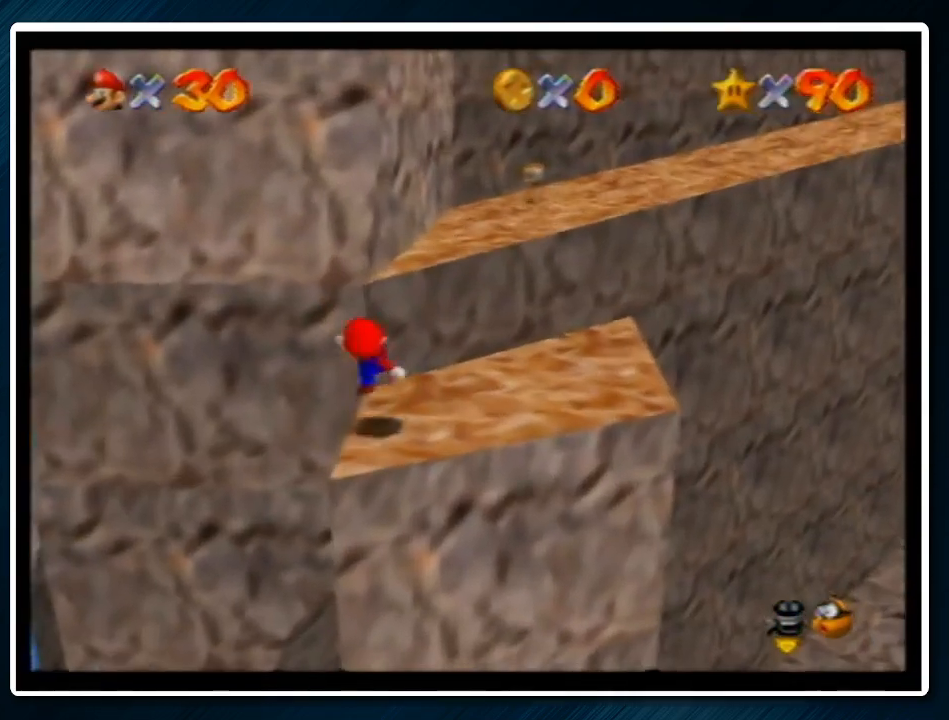
{"buttons": ["A"], "left_stick": "up", "events": [[33, "A", "down"], [433, "A", "up"], [500, "A", "down"]]}
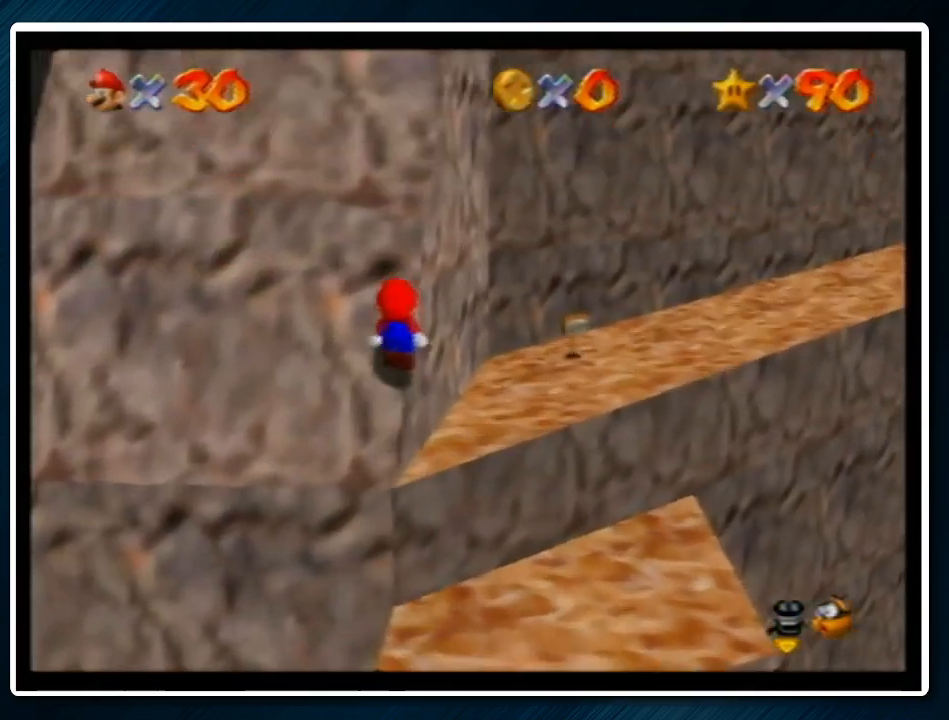
{"buttons": [], "left_stick": "up", "events": [[500, "A", "up"]]}
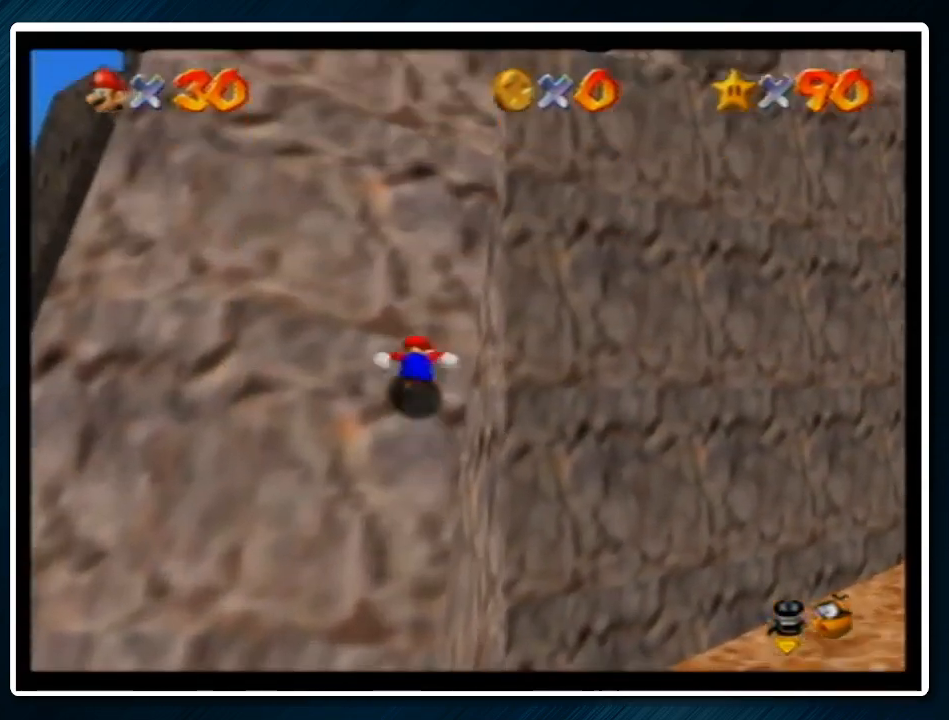
{"buttons": ["A"], "left_stick": "up", "events": [[133, "A", "down"], [367, "A", "up"], [433, "A", "down"]]}
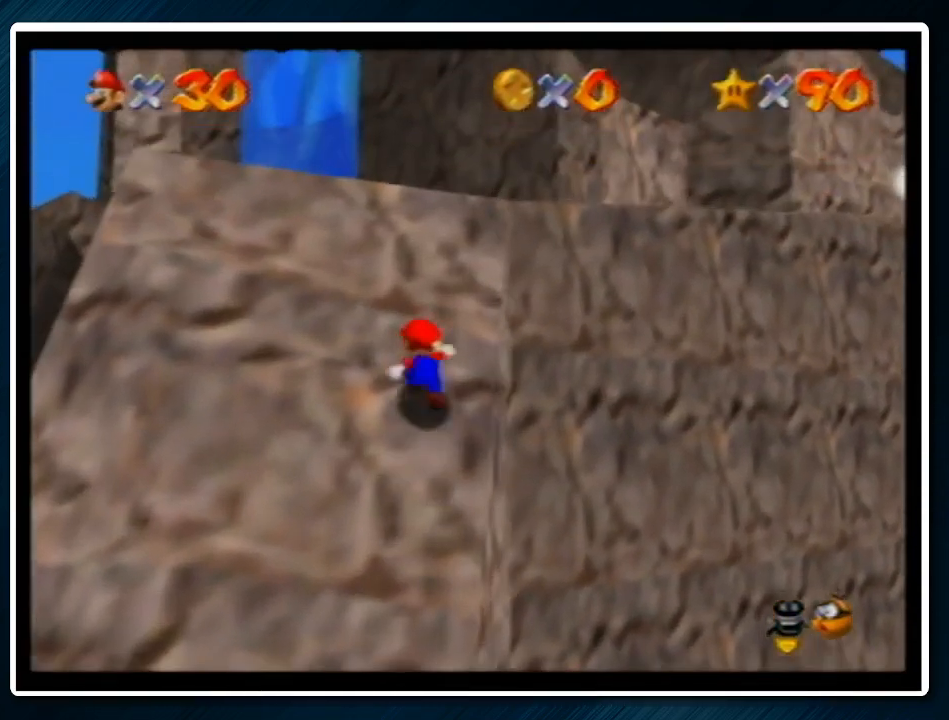
{"buttons": [], "left_stick": "up", "events": [[433, "A", "up"]]}
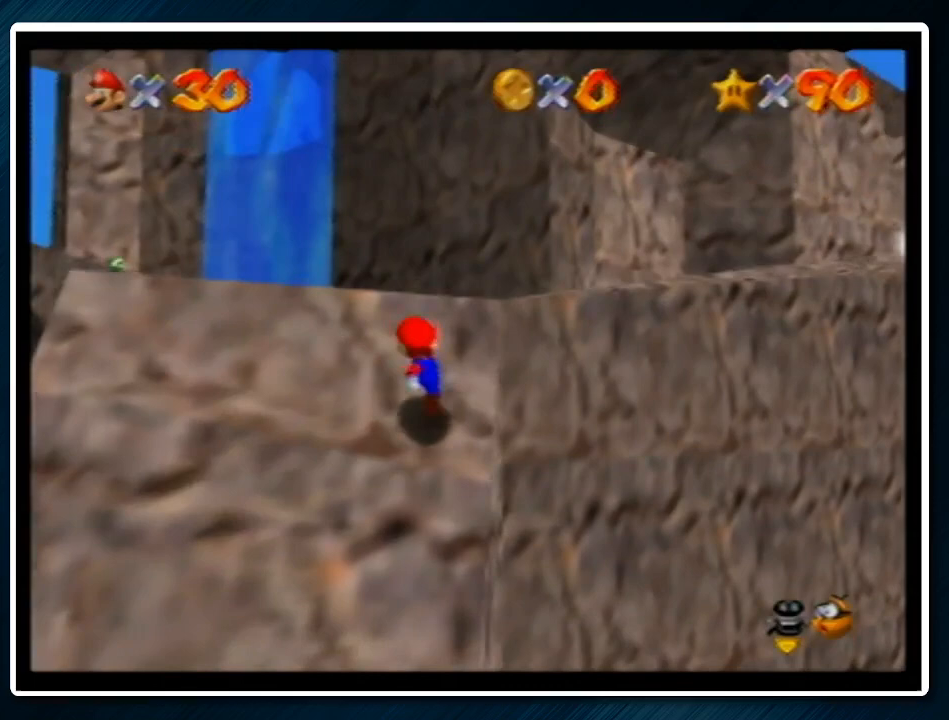
{"buttons": [], "left_stick": "up", "events": [[67, "A", "down"], [333, "B", "down"], [433, "B", "up"], [500, "A", "up"]]}
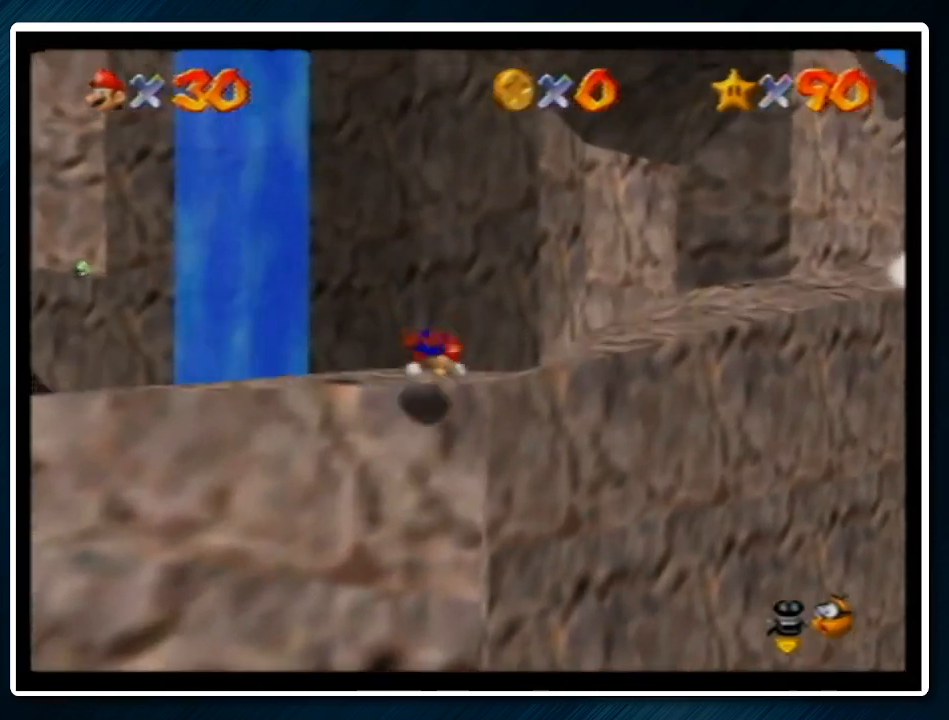
{"buttons": [], "left_stick": "up-left", "events": [[33, "left_stick", "up-right"], [100, "A", "down"], [133, "B", "down"], [200, "left_stick", "center"], [233, "B", "up"], [267, "A", "up"], [333, "C_DOWN", "down"], [333, "C_LEFT", "down"], [467, "C_DOWN", "up"], [467, "C_LEFT", "up"], [500, "left_stick", "up-left"]]}
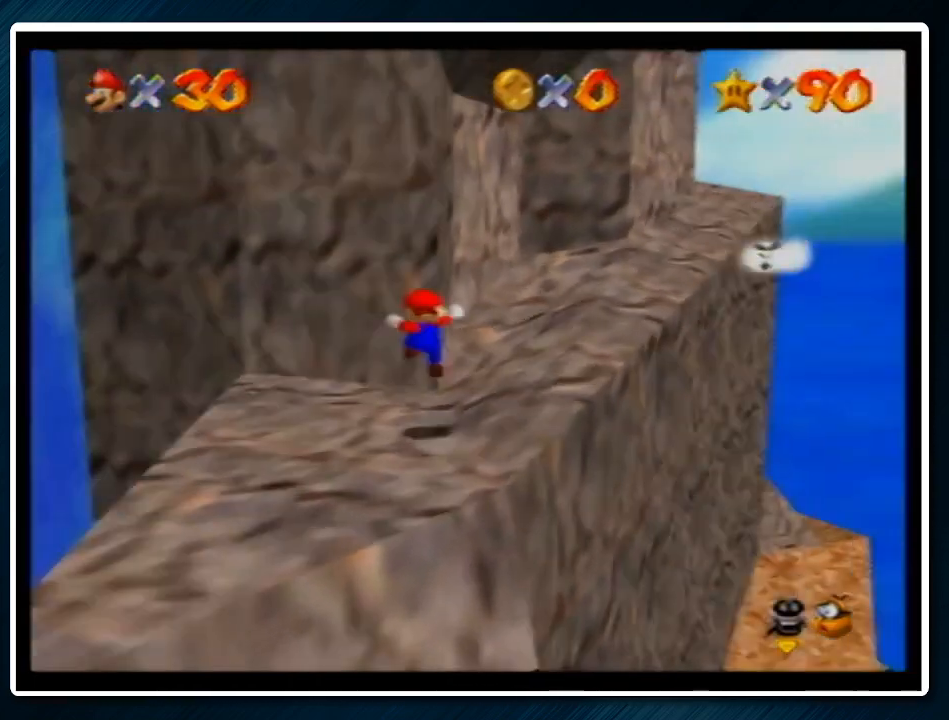
{"buttons": ["A"], "left_stick": "up-right", "events": [[67, "left_stick", "left"], [333, "left_stick", "down"], [400, "left_stick", "right"], [467, "A", "down"], [467, "left_stick", "up-right"]]}
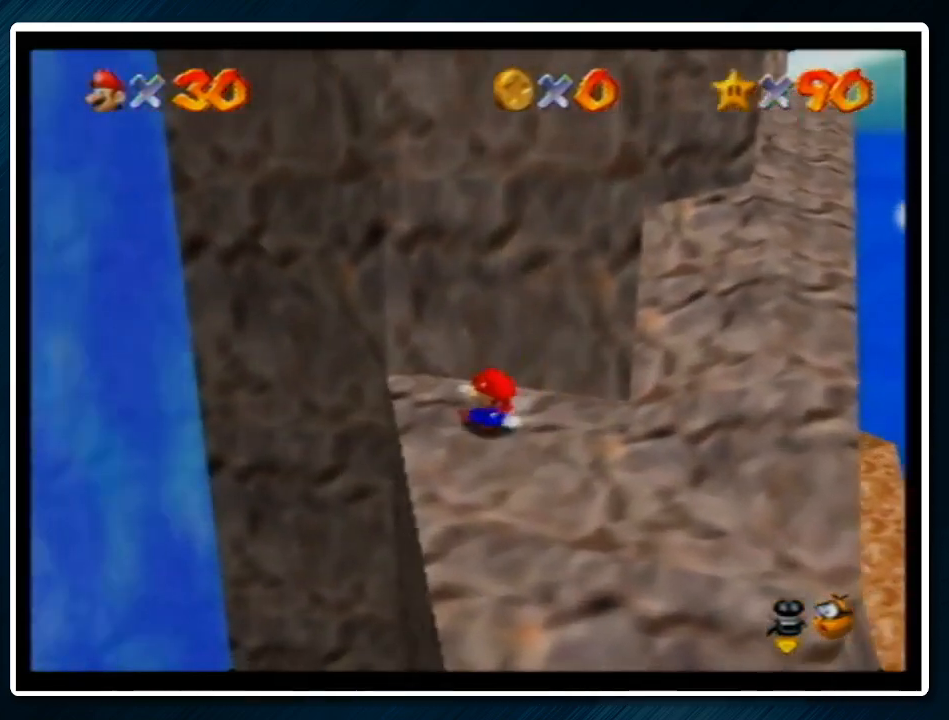
{"buttons": ["A"], "left_stick": "up", "events": [[300, "A", "up"], [433, "A", "down"], [433, "left_stick", "up"]]}
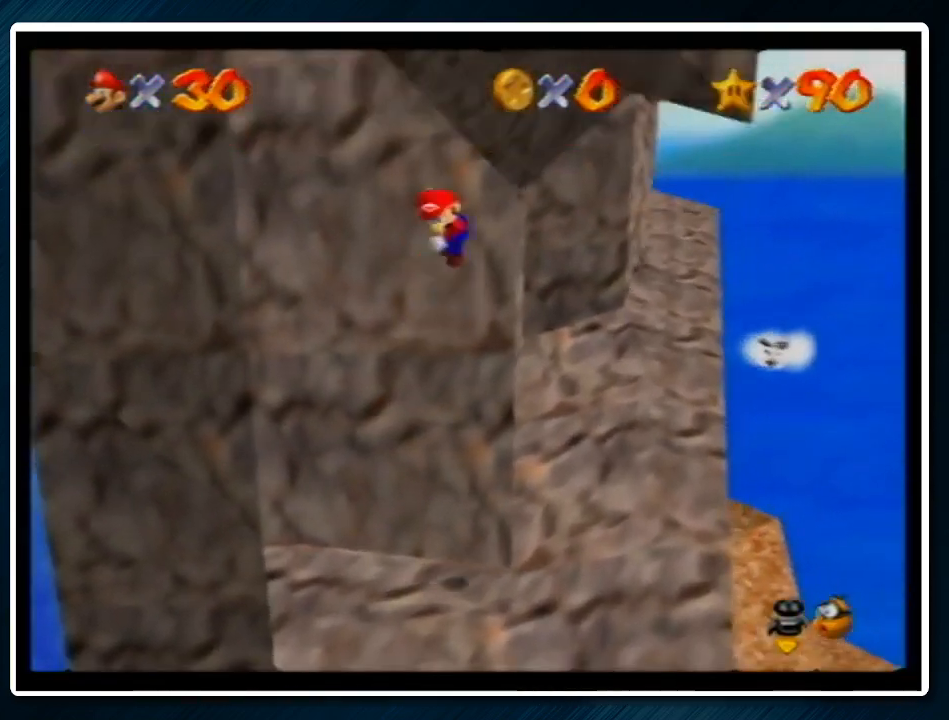
{"buttons": [], "left_stick": "up-right", "events": [[333, "left_stick", "up-right"], [467, "A", "up"]]}
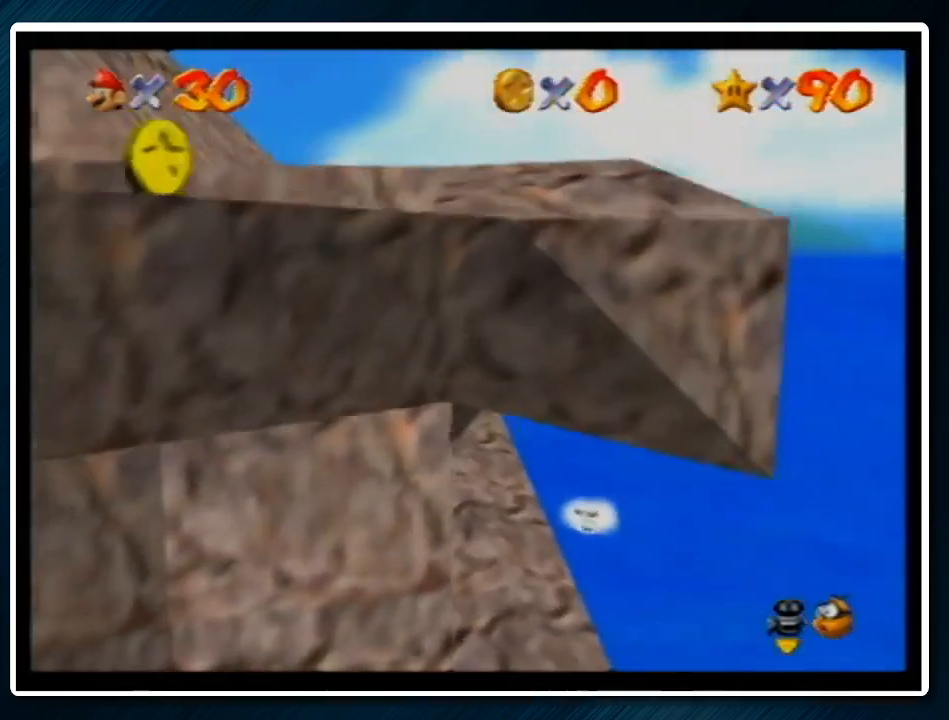
{"buttons": [], "left_stick": "center", "events": [[67, "A", "down"], [200, "A", "up"], [300, "left_stick", "center"], [333, "C_RIGHT", "down"], [433, "C_RIGHT", "up"]]}
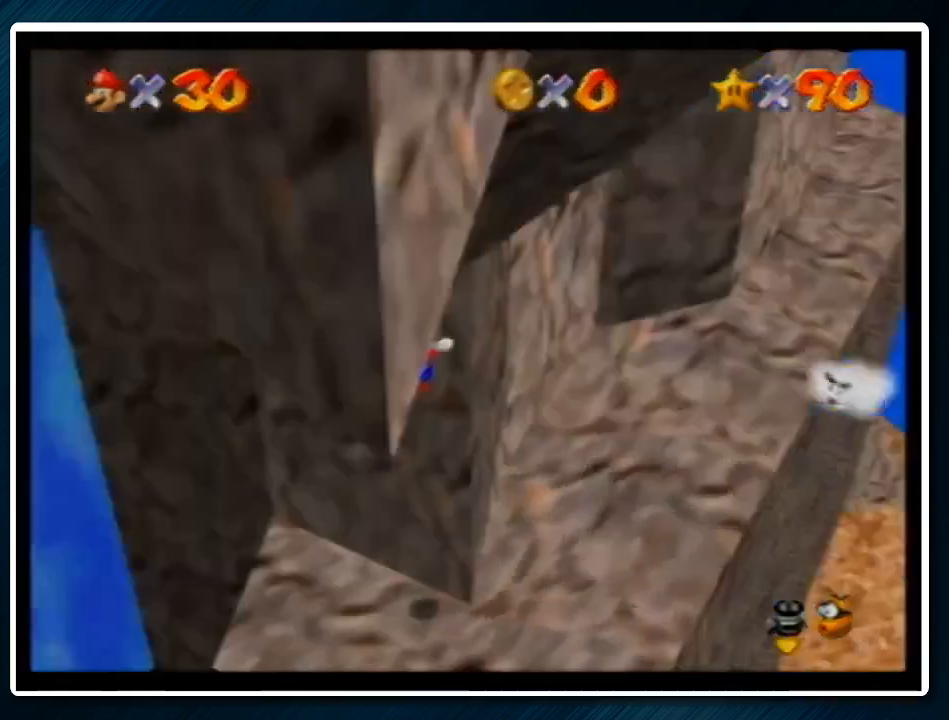
{"buttons": [], "left_stick": "down-left", "events": [[167, "C_LEFT", "down"], [233, "C_LEFT", "up"], [267, "left_stick", "down"], [500, "left_stick", "down-left"]]}
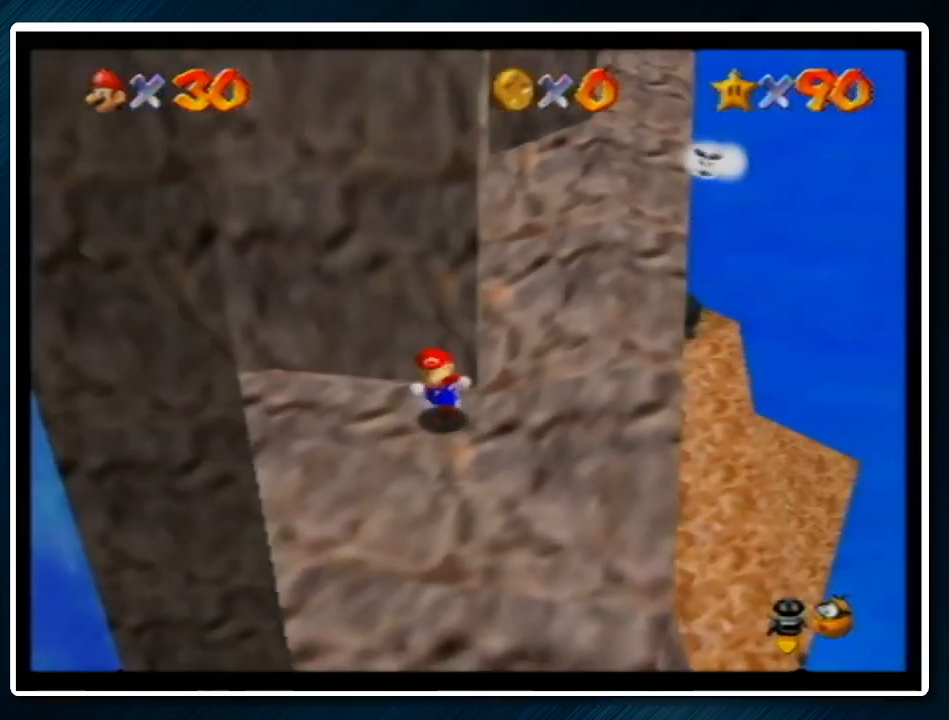
{"buttons": ["A"], "left_stick": "up-right", "events": [[300, "left_stick", "right"], [367, "left_stick", "up-right"], [500, "A", "down"]]}
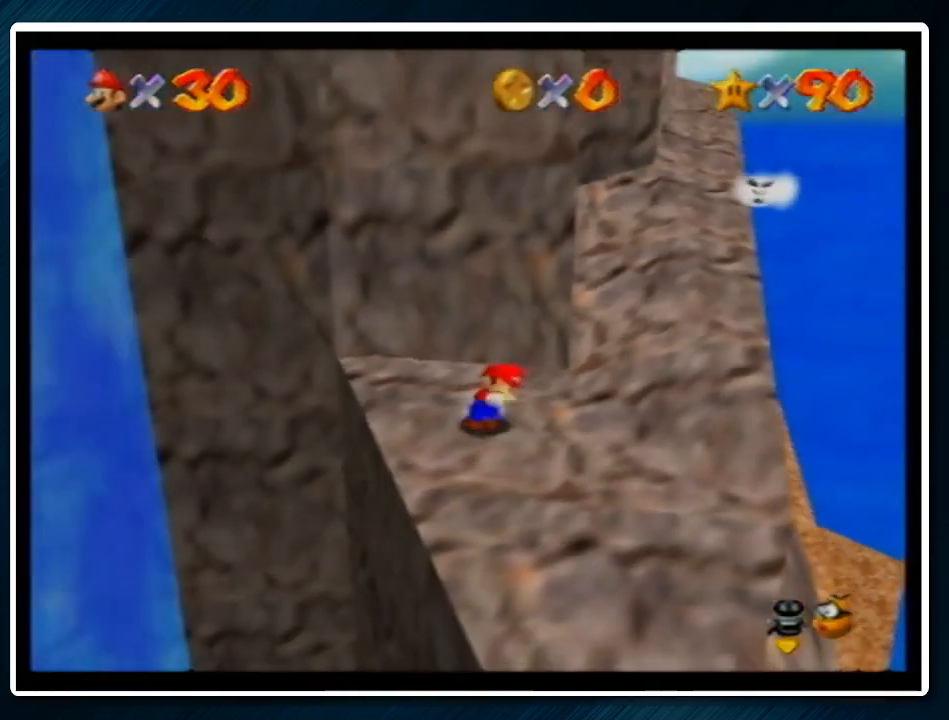
{"buttons": [], "left_stick": "up", "events": [[300, "left_stick", "up"], [367, "A", "up"]]}
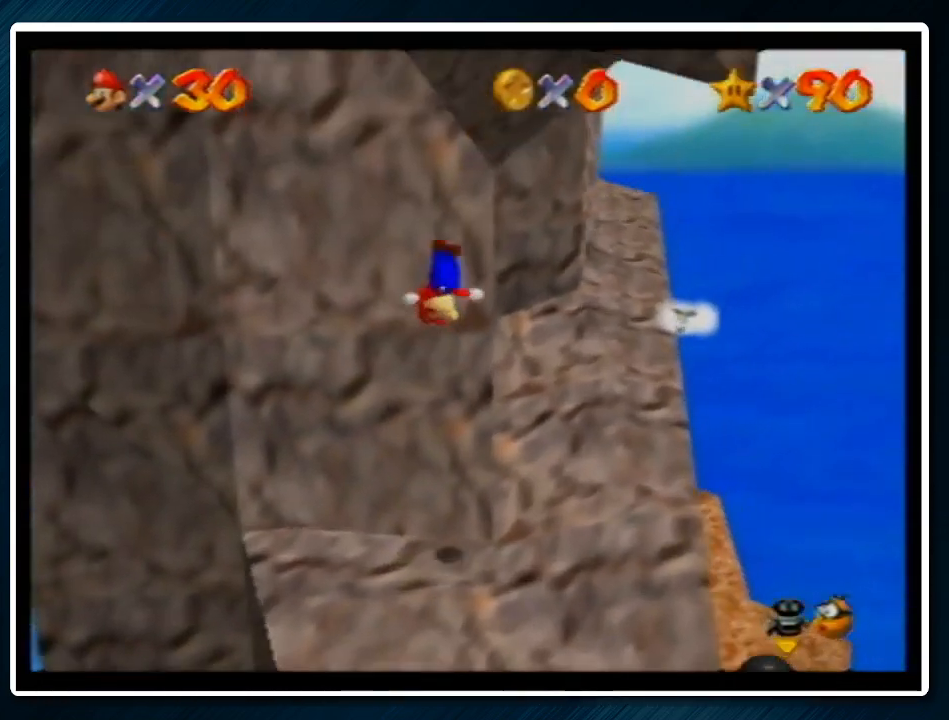
{"buttons": ["A"], "left_stick": "up-right", "events": [[100, "A", "down"], [233, "left_stick", "up-right"]]}
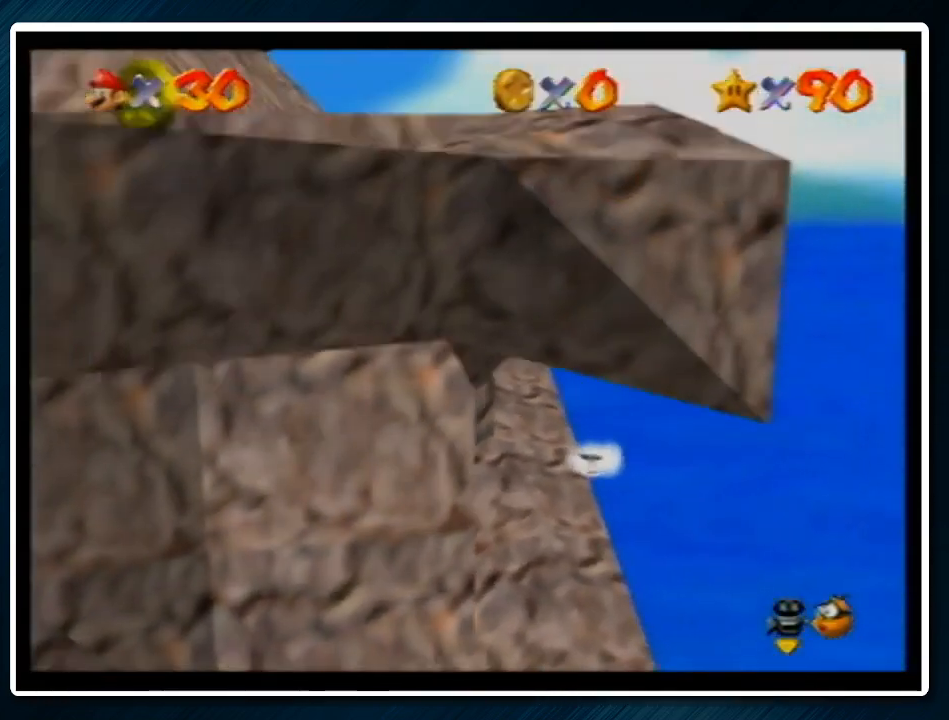
{"buttons": ["C_RIGHT"], "left_stick": "center", "events": [[67, "A", "up"], [133, "left_stick", "up"], [167, "A", "down"], [367, "A", "up"], [367, "left_stick", "up-left"], [467, "C_RIGHT", "down"], [467, "left_stick", "center"]]}
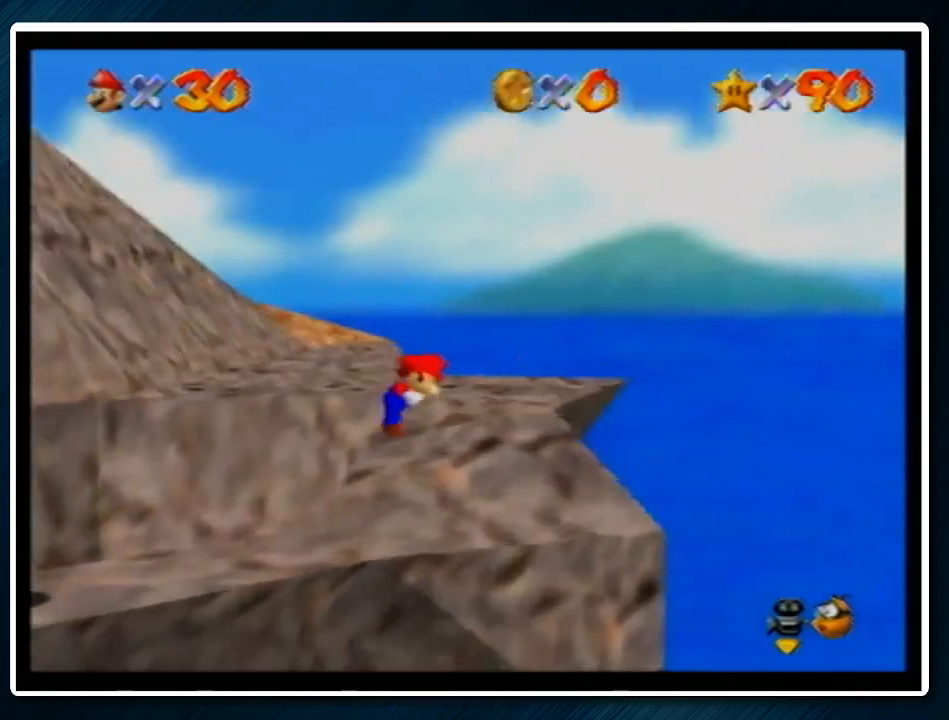
{"buttons": ["A"], "left_stick": "up", "events": [[33, "C_RIGHT", "up"], [233, "left_stick", "up"], [333, "A", "down"]]}
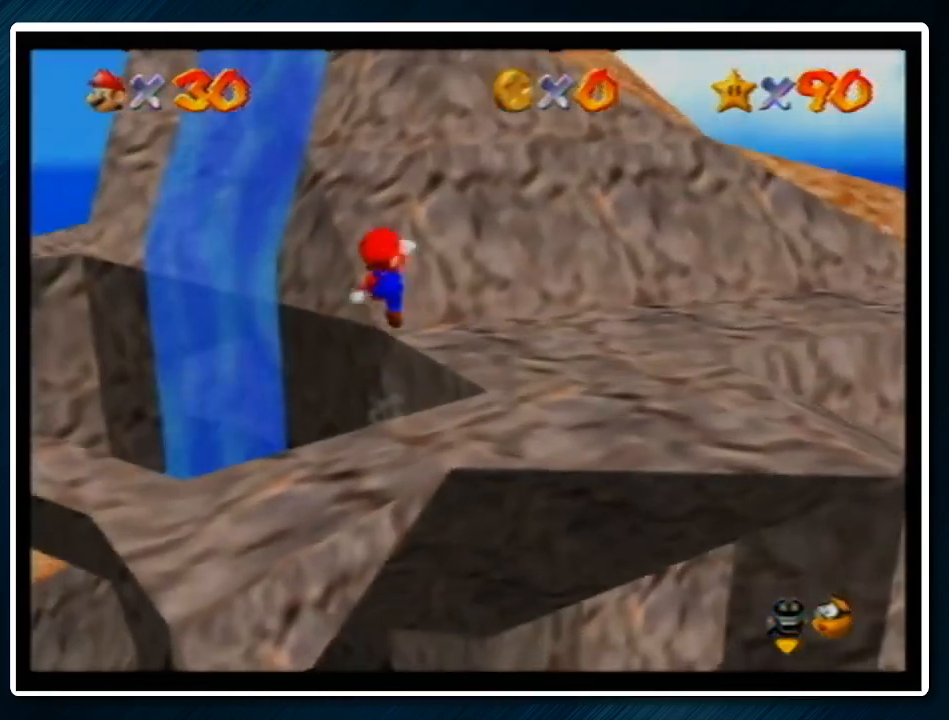
{"buttons": [], "left_stick": "up", "events": [[467, "A", "up"]]}
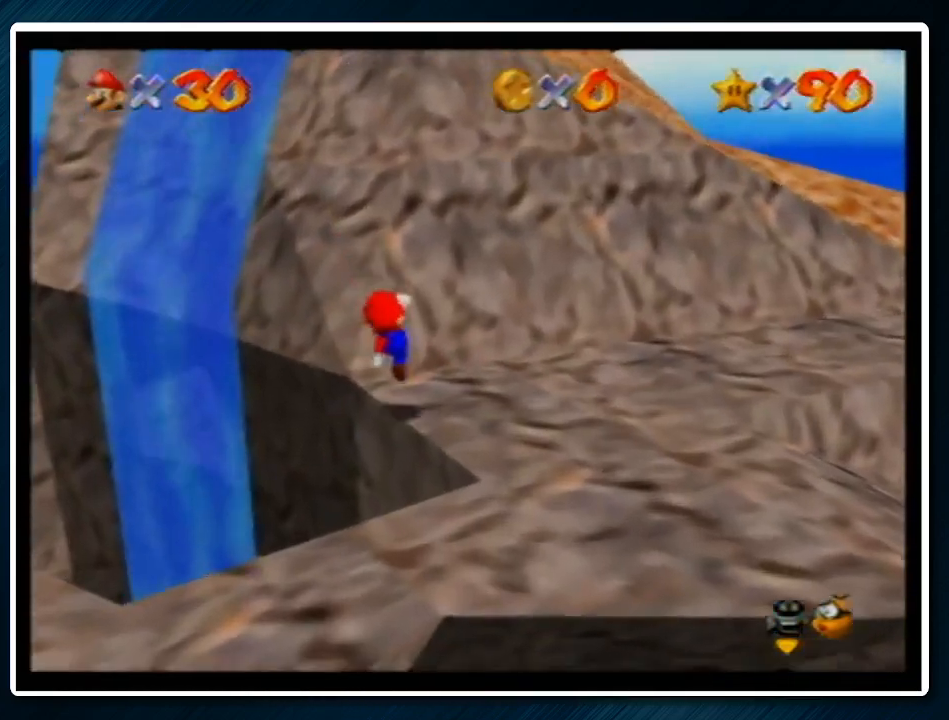
{"buttons": ["A"], "left_stick": "up-left", "events": [[33, "left_stick", "up-left"], [100, "A", "down"]]}
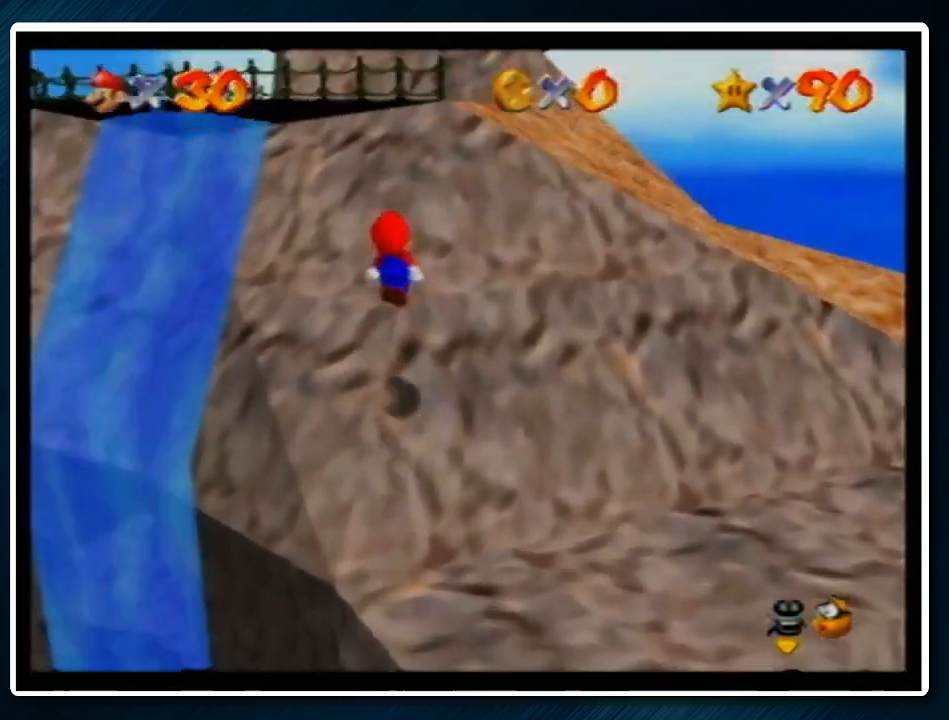
{"buttons": ["A", "B"], "left_stick": "up-left", "events": [[133, "A", "up"], [267, "A", "down"], [467, "B", "down"]]}
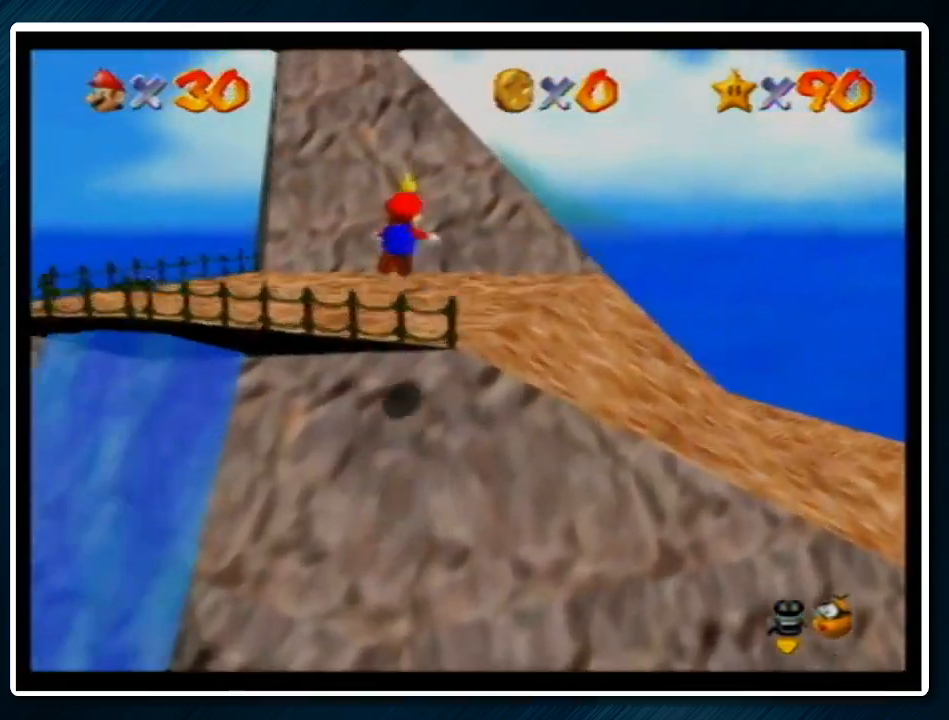
{"buttons": ["C_RIGHT"], "left_stick": "up", "events": [[33, "B", "up"], [67, "A", "up"], [200, "C_RIGHT", "down"], [300, "C_RIGHT", "up"], [367, "C_RIGHT", "down"], [467, "C_RIGHT", "up"], [500, "C_RIGHT", "down"], [500, "left_stick", "up"]]}
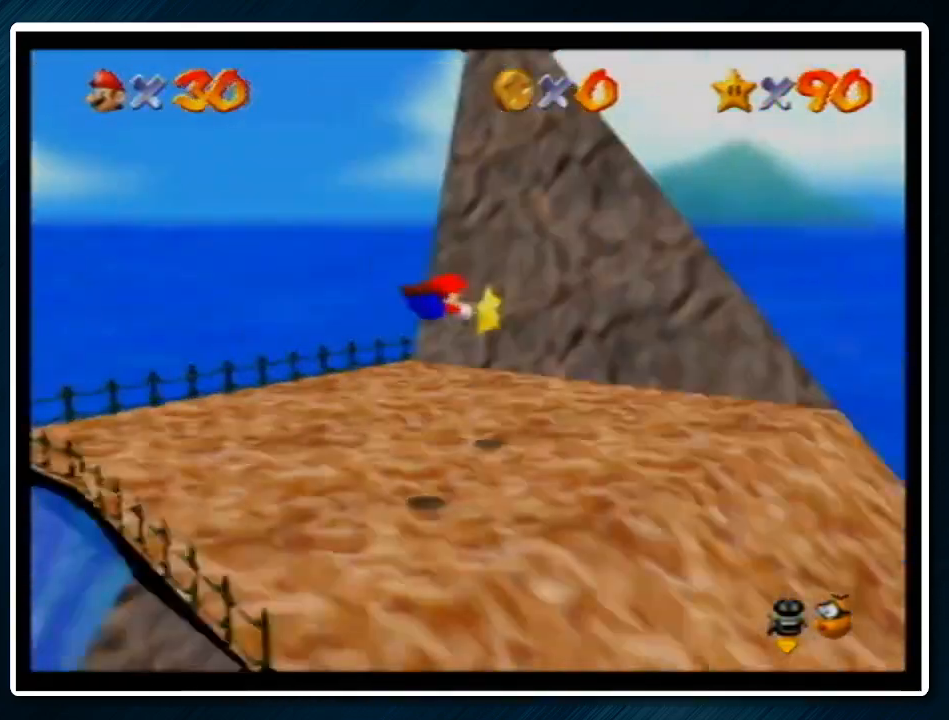
{"buttons": [], "left_stick": "center", "events": [[100, "C_RIGHT", "up"], [333, "A", "down"], [333, "B", "down"], [333, "left_stick", "center"], [500, "A", "up"], [500, "B", "up"]]}
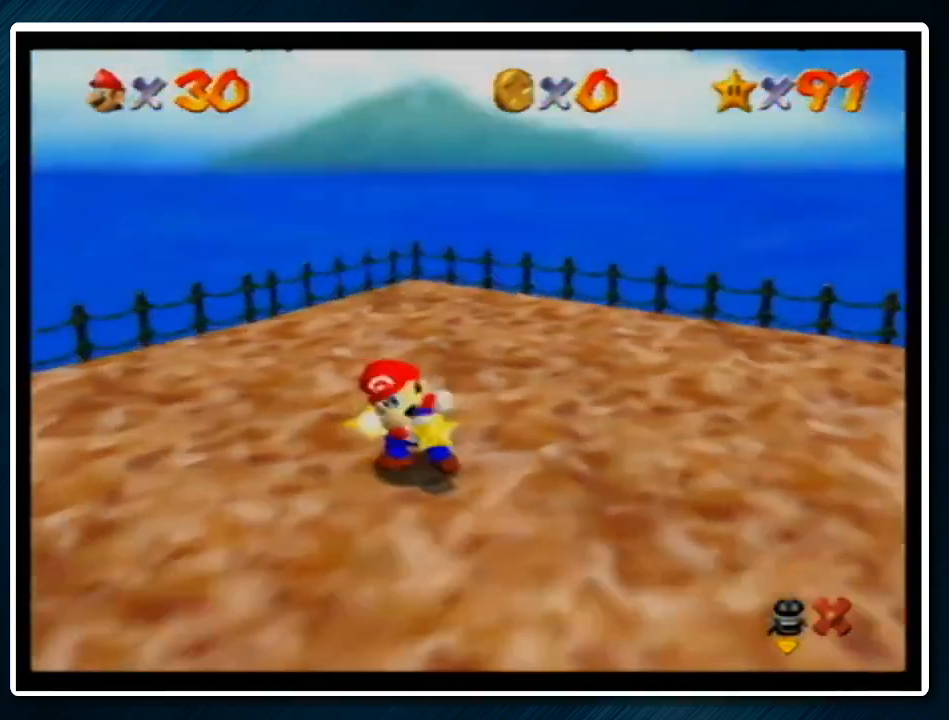
{"buttons": ["A", "B"], "left_stick": "center", "events": [[367, "A", "down"], [367, "B", "down"]]}
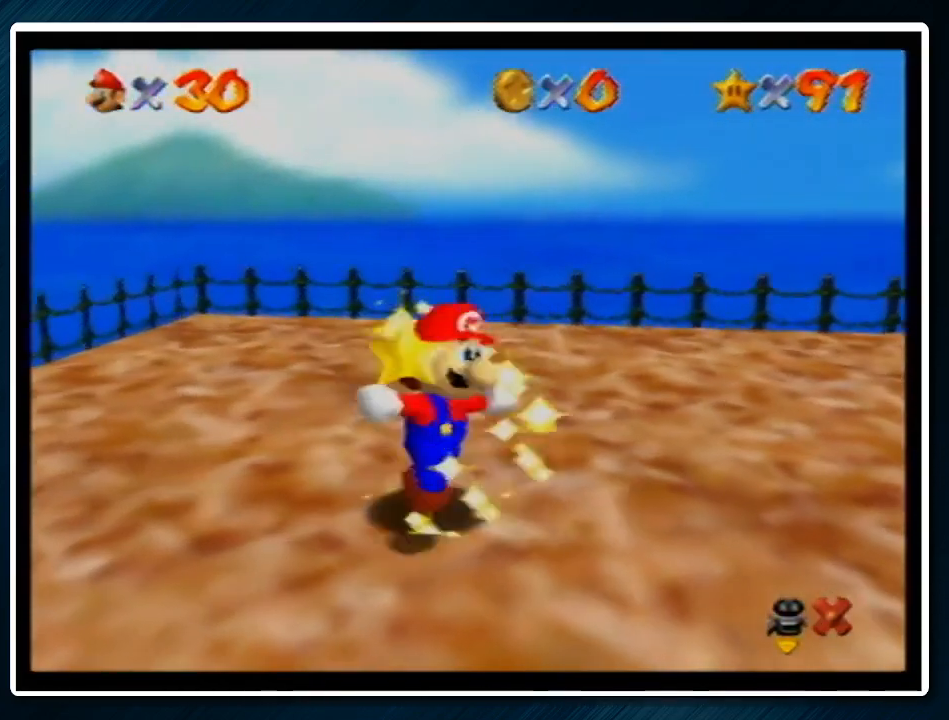
{"buttons": [], "left_stick": "center", "events": [[33, "B", "up"], [67, "A", "up"]]}